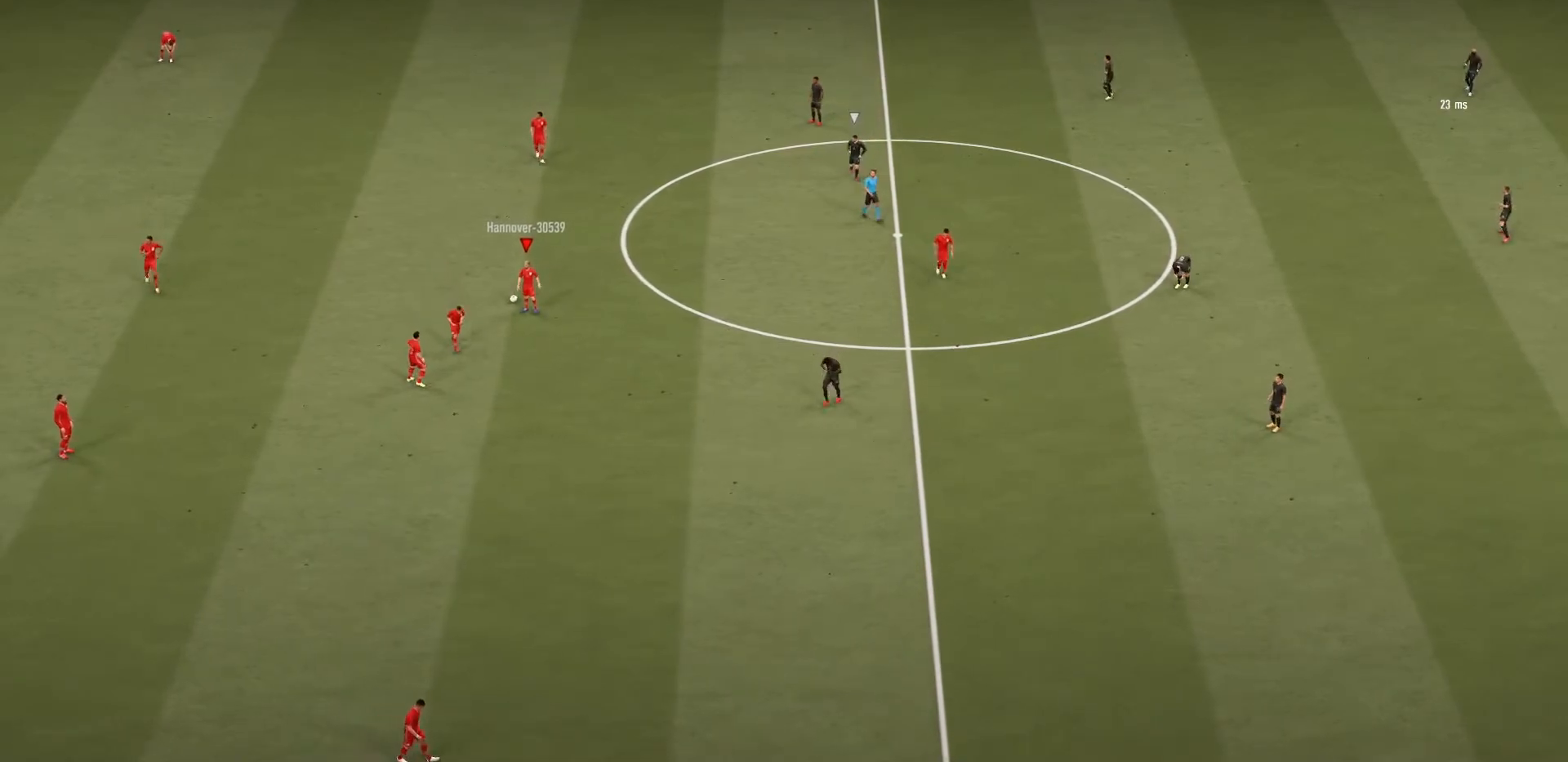
Gameplay with a controller (PlayStation layout); each line is a JSON object with the inputs held at the frame after it (dt_ms = milliseconds from this image to that frame). "events" lists button and stick changes between this image and that frame as [ms after this image, input, new state], when the widget could be followed in between. Not read: L3 R3.
{"dt_ms": 500, "buttons": [], "left_stick": "center", "right_stick": "center", "events": [[167, "CROSS", "down"], [334, "CROSS", "up"]]}
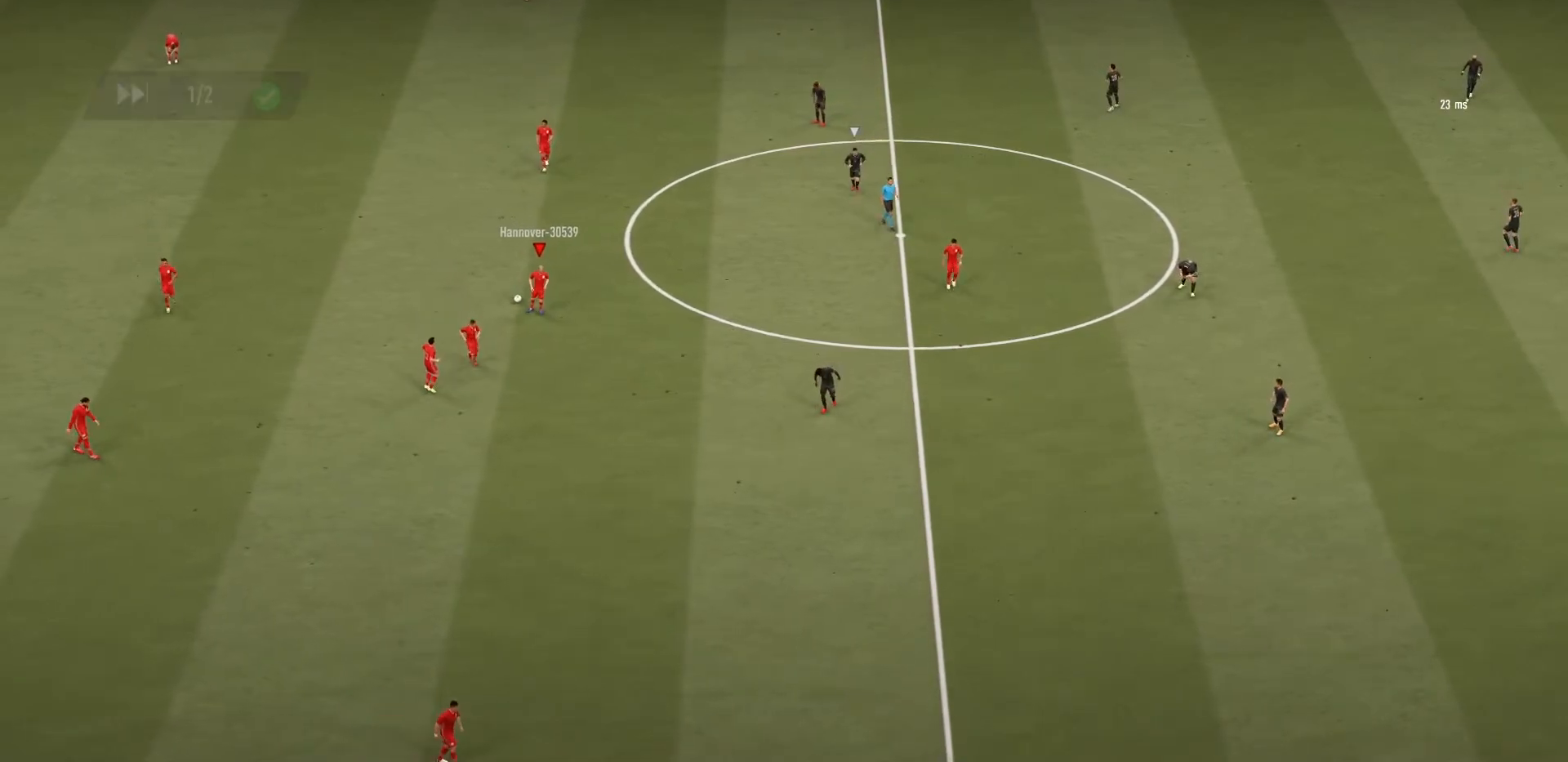
{"dt_ms": 501, "buttons": [], "left_stick": "center", "right_stick": "center", "events": []}
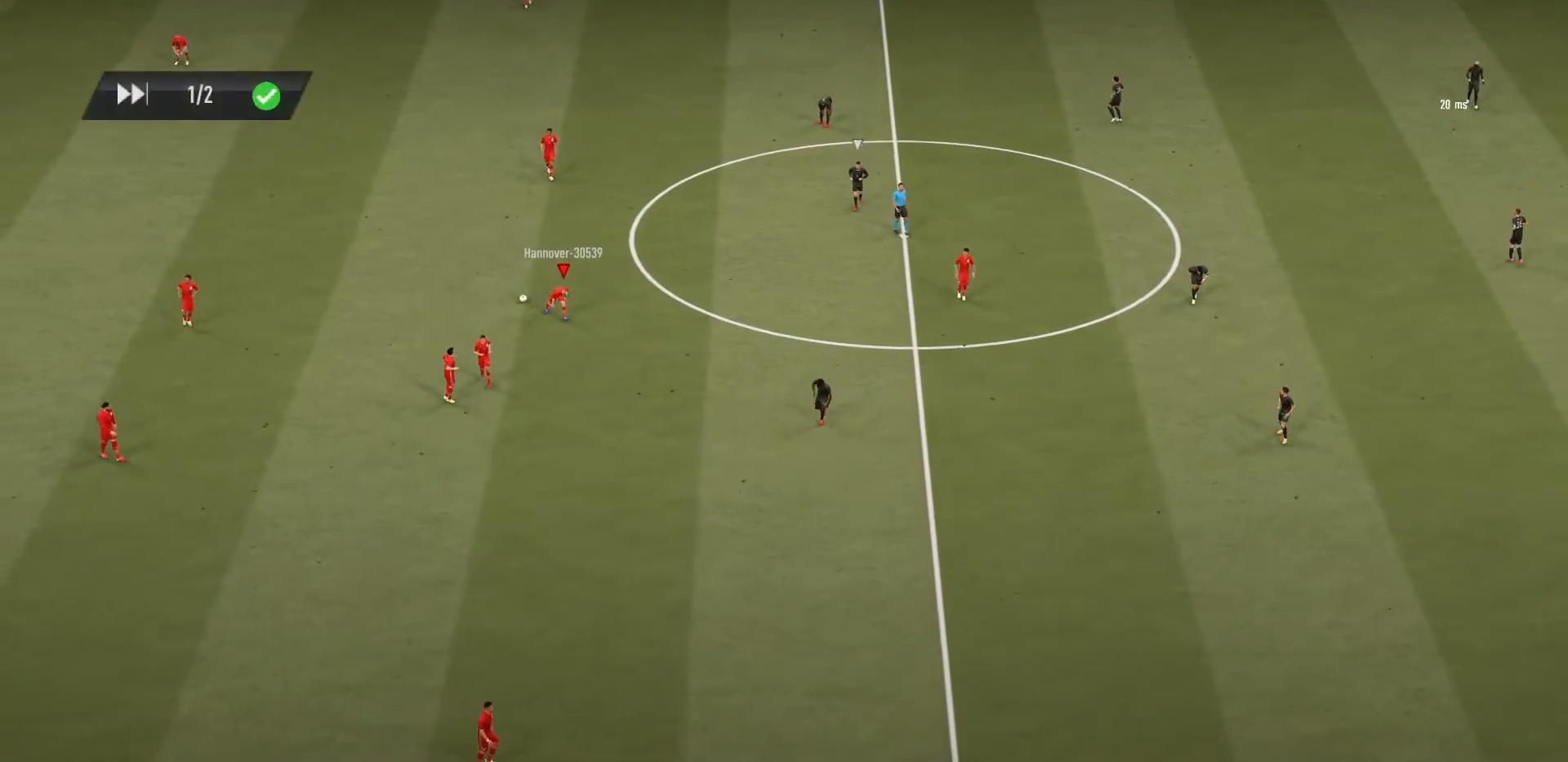
{"dt_ms": 500, "buttons": [], "left_stick": "center", "right_stick": "center", "events": []}
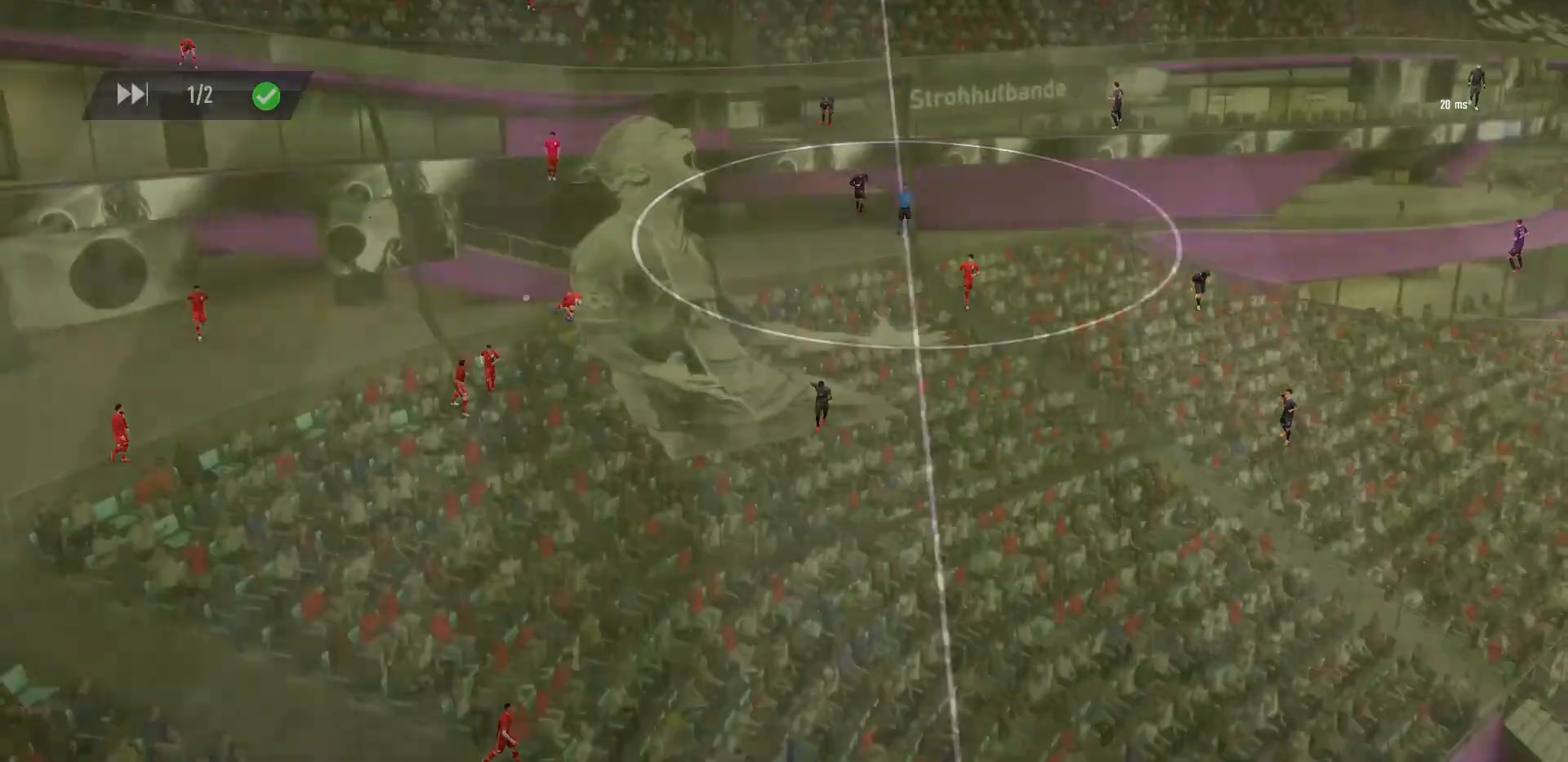
{"dt_ms": 968, "buttons": [], "left_stick": "center", "right_stick": "center"}
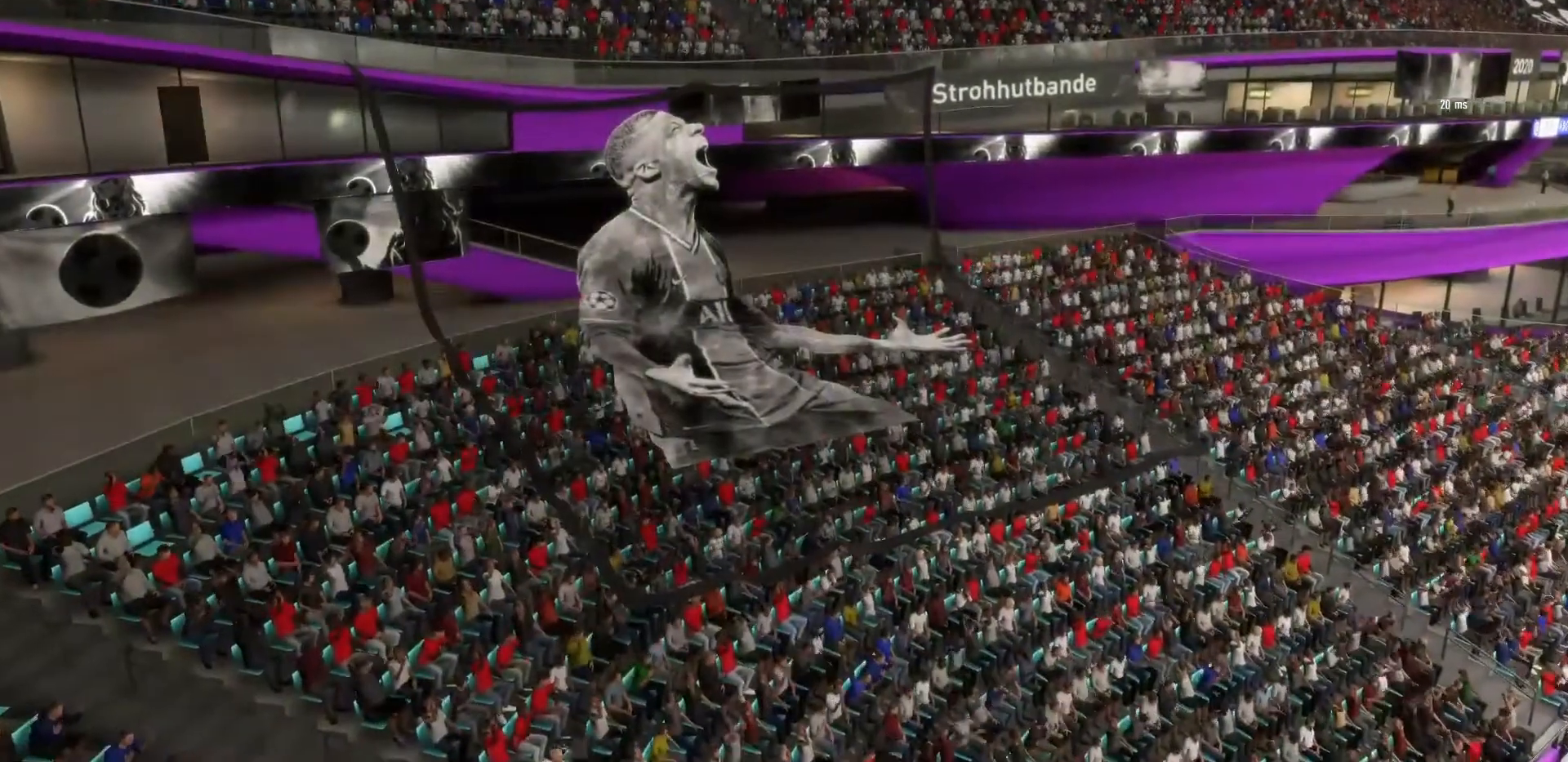
{"dt_ms": 501, "buttons": [], "left_stick": "center", "right_stick": "center", "events": []}
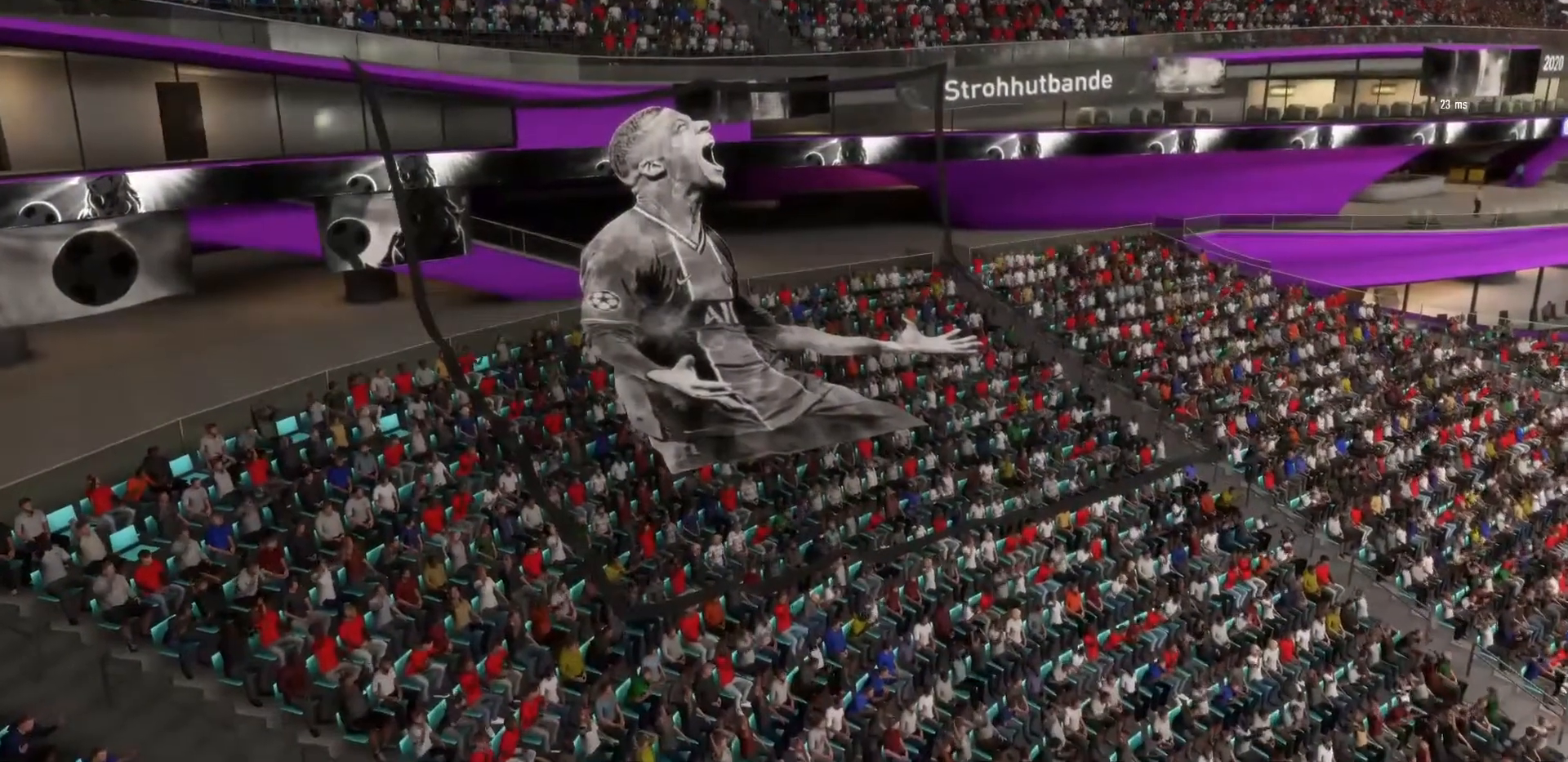
{"dt_ms": 500, "buttons": [], "left_stick": "center", "right_stick": "center", "events": []}
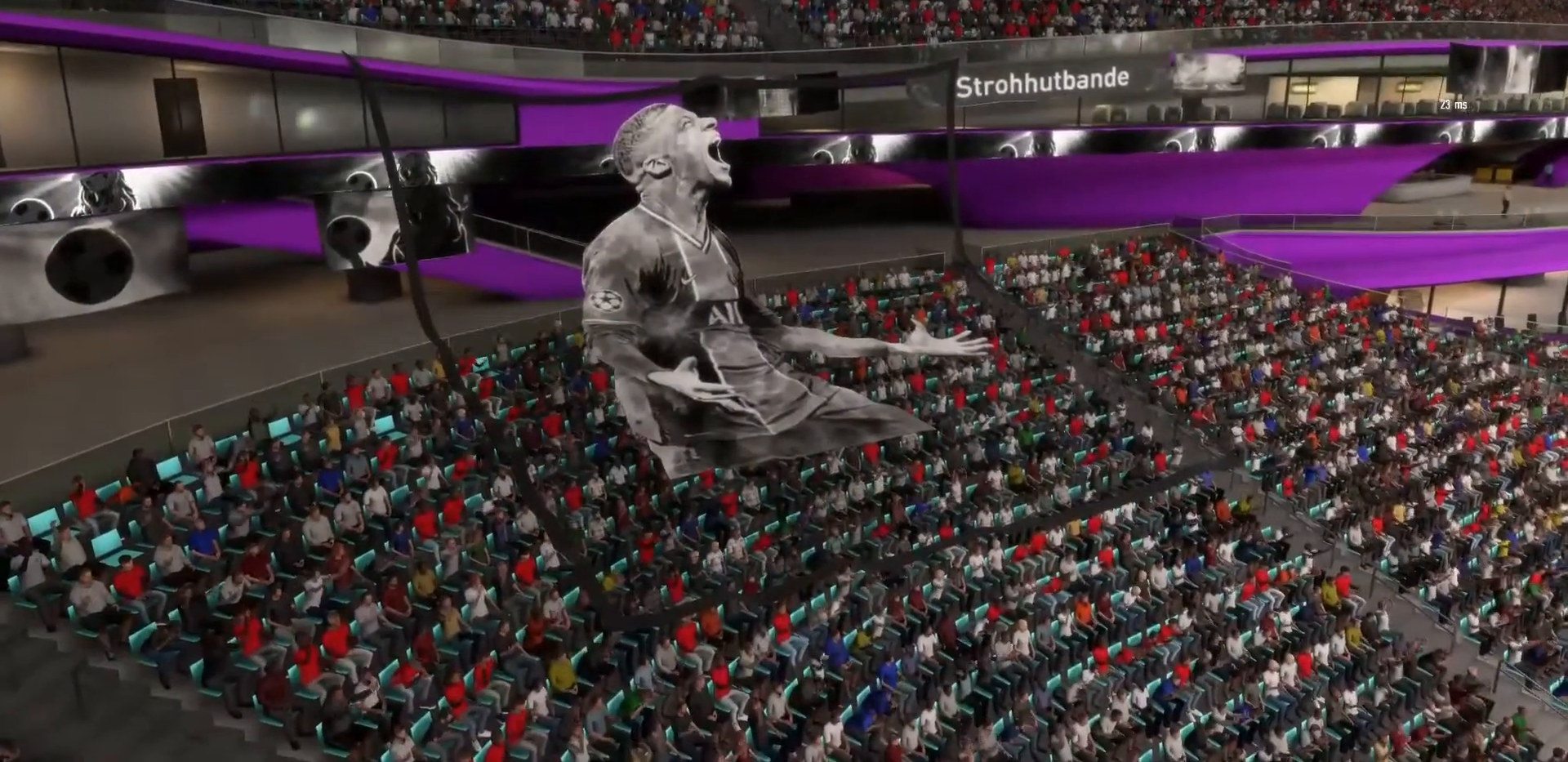
{"dt_ms": 501, "buttons": [], "left_stick": "center", "right_stick": "center", "events": []}
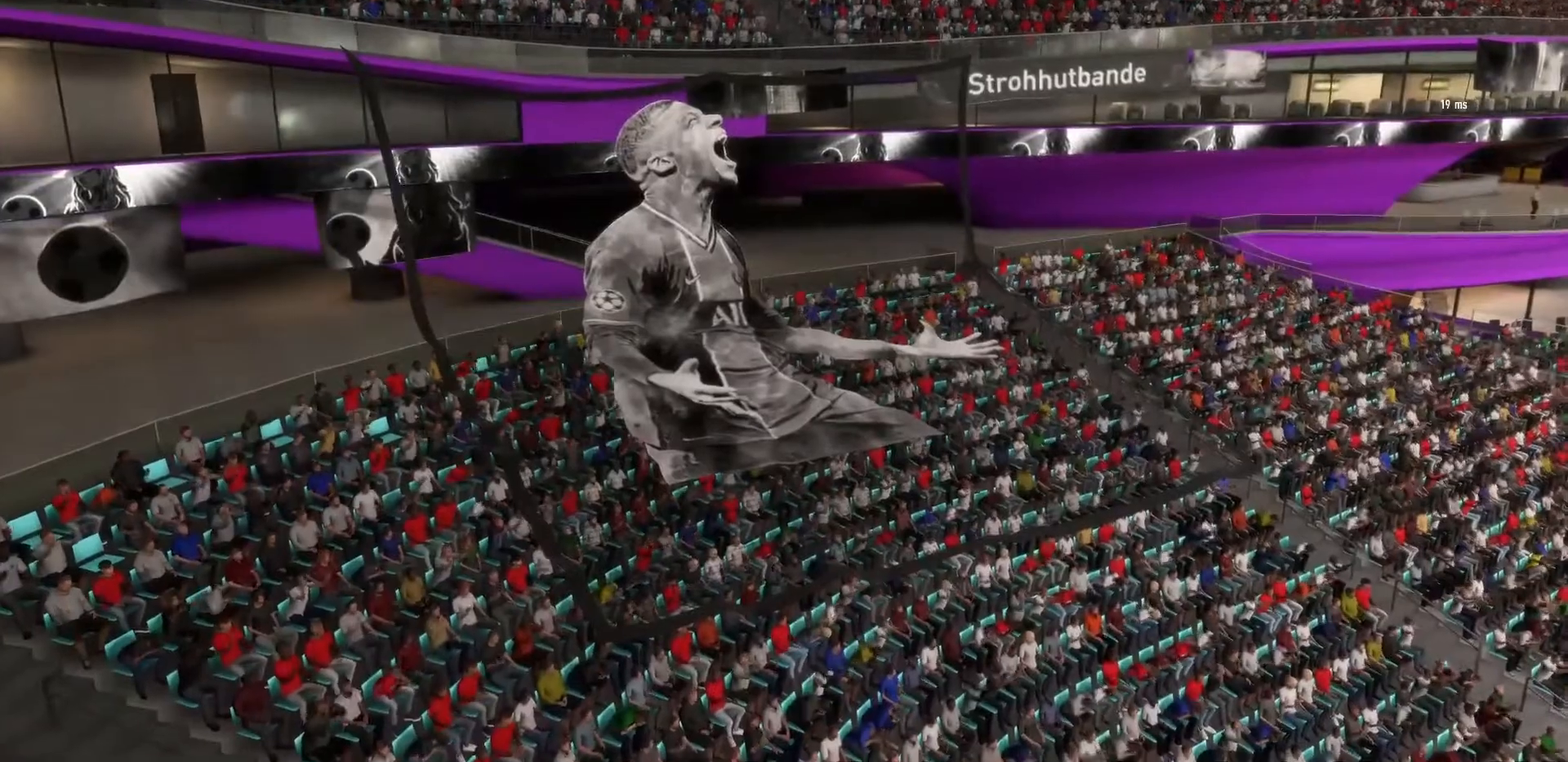
{"dt_ms": 500, "buttons": [], "left_stick": "center", "right_stick": "center", "events": []}
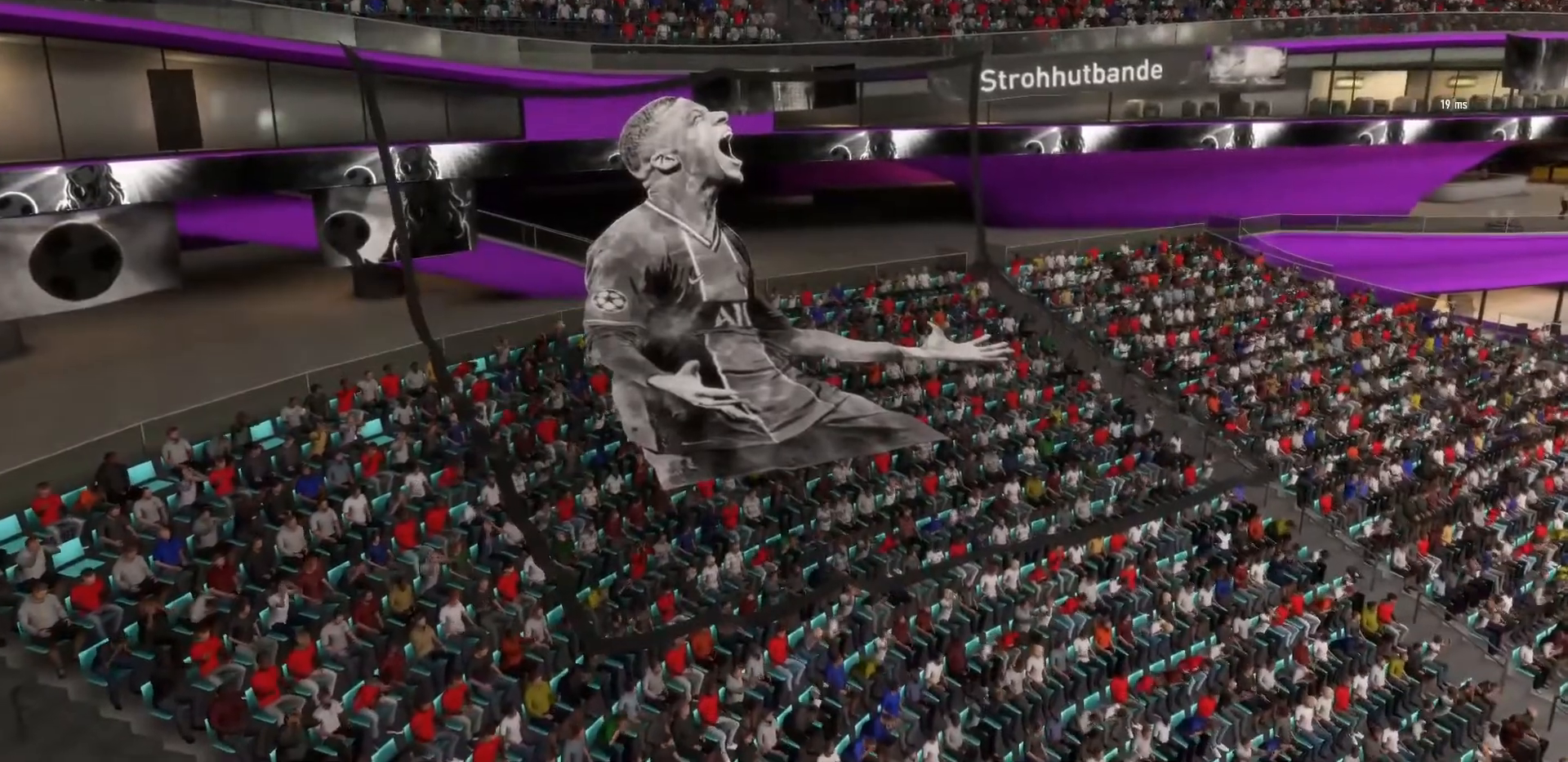
{"dt_ms": 500, "buttons": [], "left_stick": "center", "right_stick": "center", "events": []}
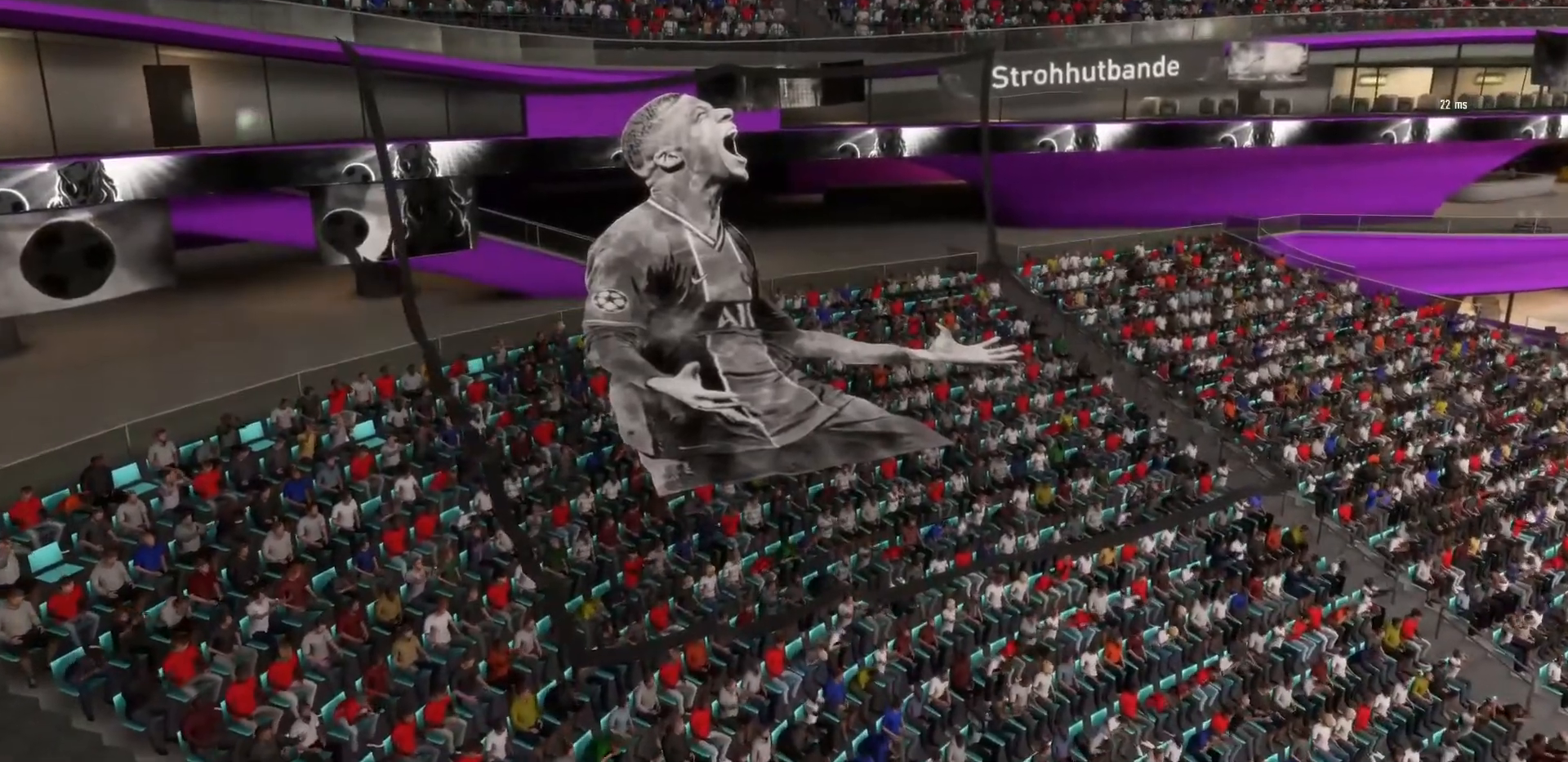
{"dt_ms": 501, "buttons": [], "left_stick": "center", "right_stick": "center", "events": [[101, "CROSS", "down"], [267, "CROSS", "up"]]}
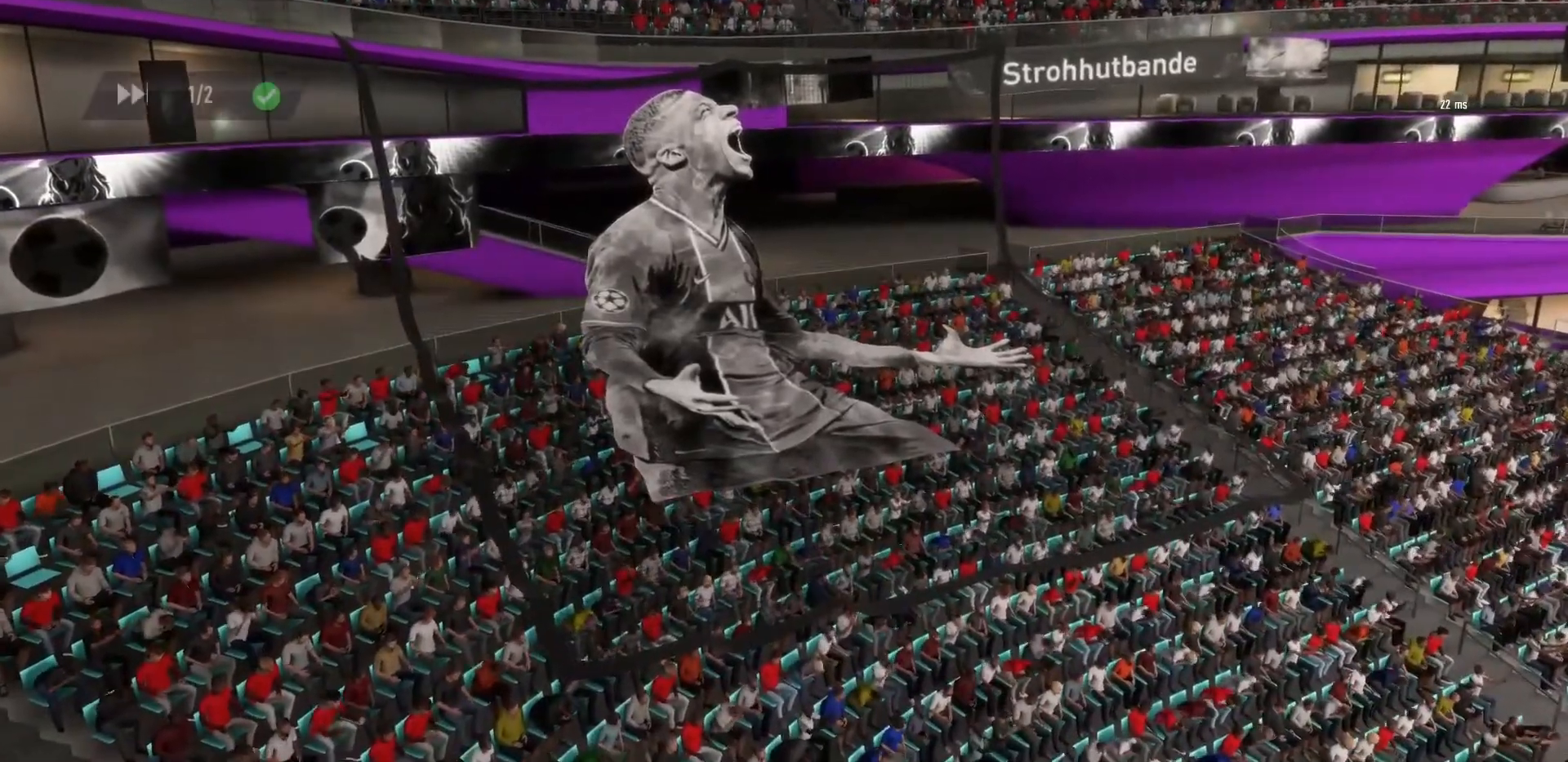
{"dt_ms": 501, "buttons": [], "left_stick": "center", "right_stick": "center", "events": []}
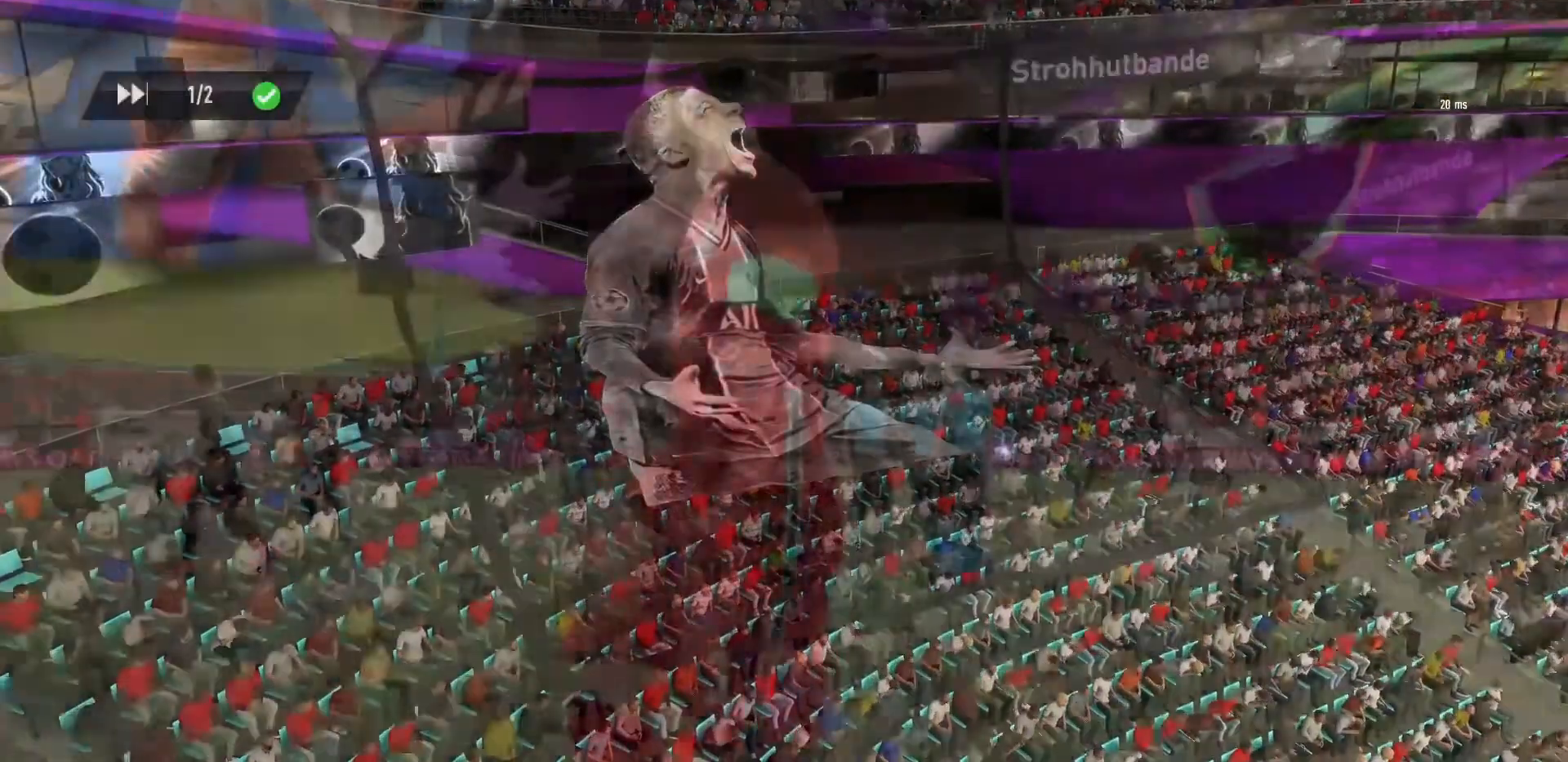
{"dt_ms": 500, "buttons": [], "left_stick": "center", "right_stick": "center", "events": []}
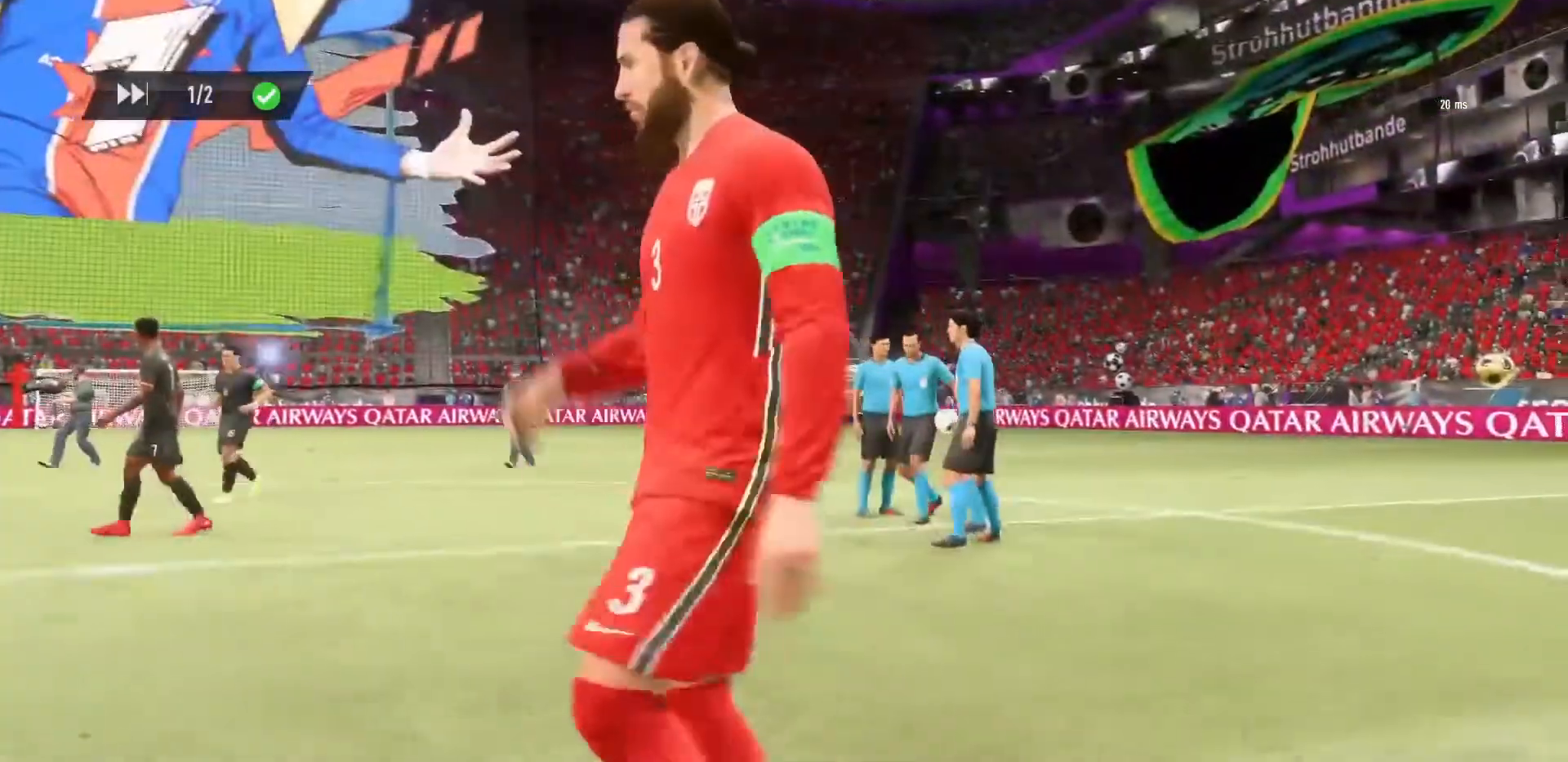
{"dt_ms": 500, "buttons": [], "left_stick": "center", "right_stick": "center", "events": []}
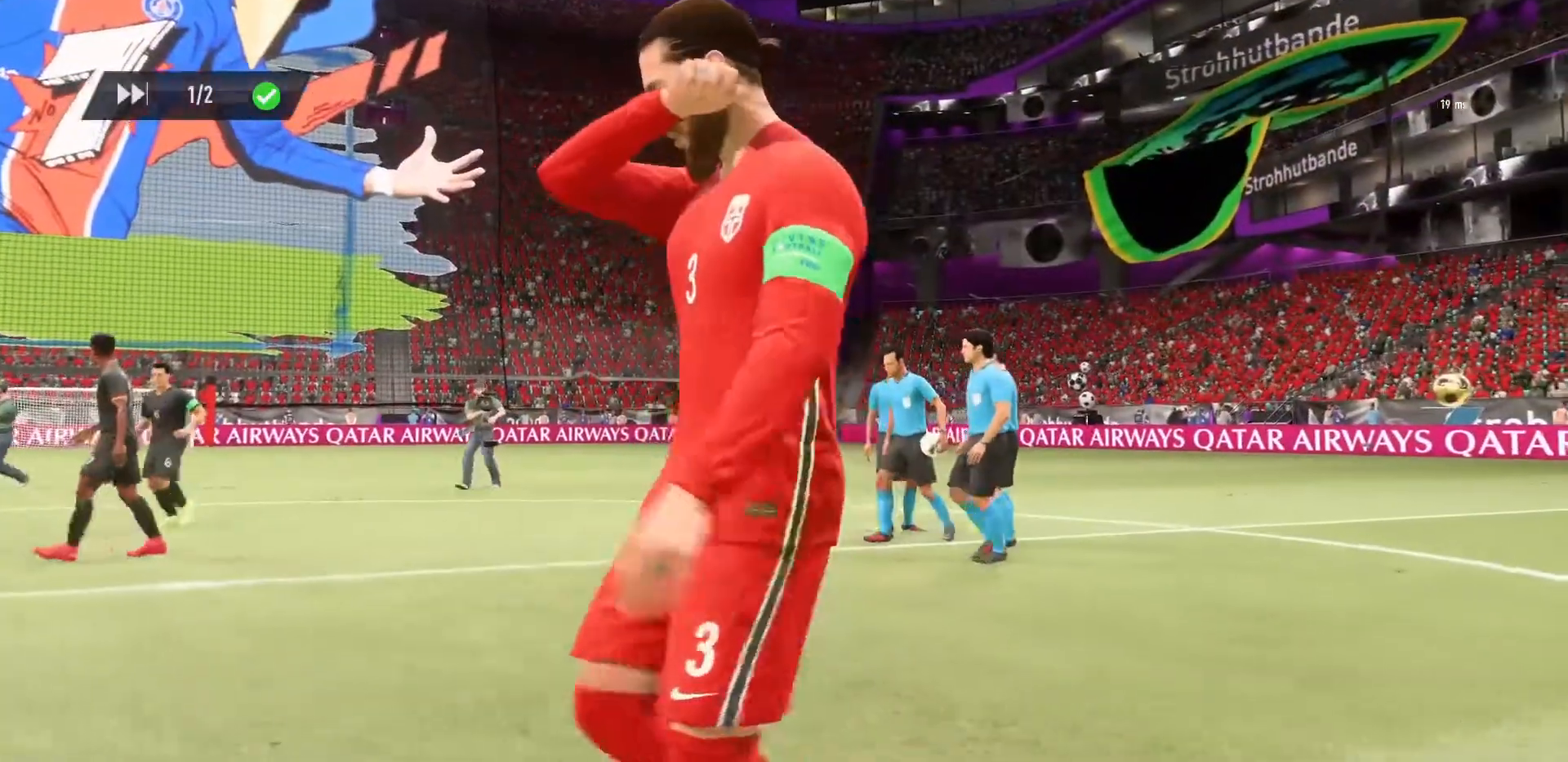
{"dt_ms": 501, "buttons": [], "left_stick": "center", "right_stick": "center", "events": [[67, "SQUARE", "down"], [234, "SQUARE", "up"]]}
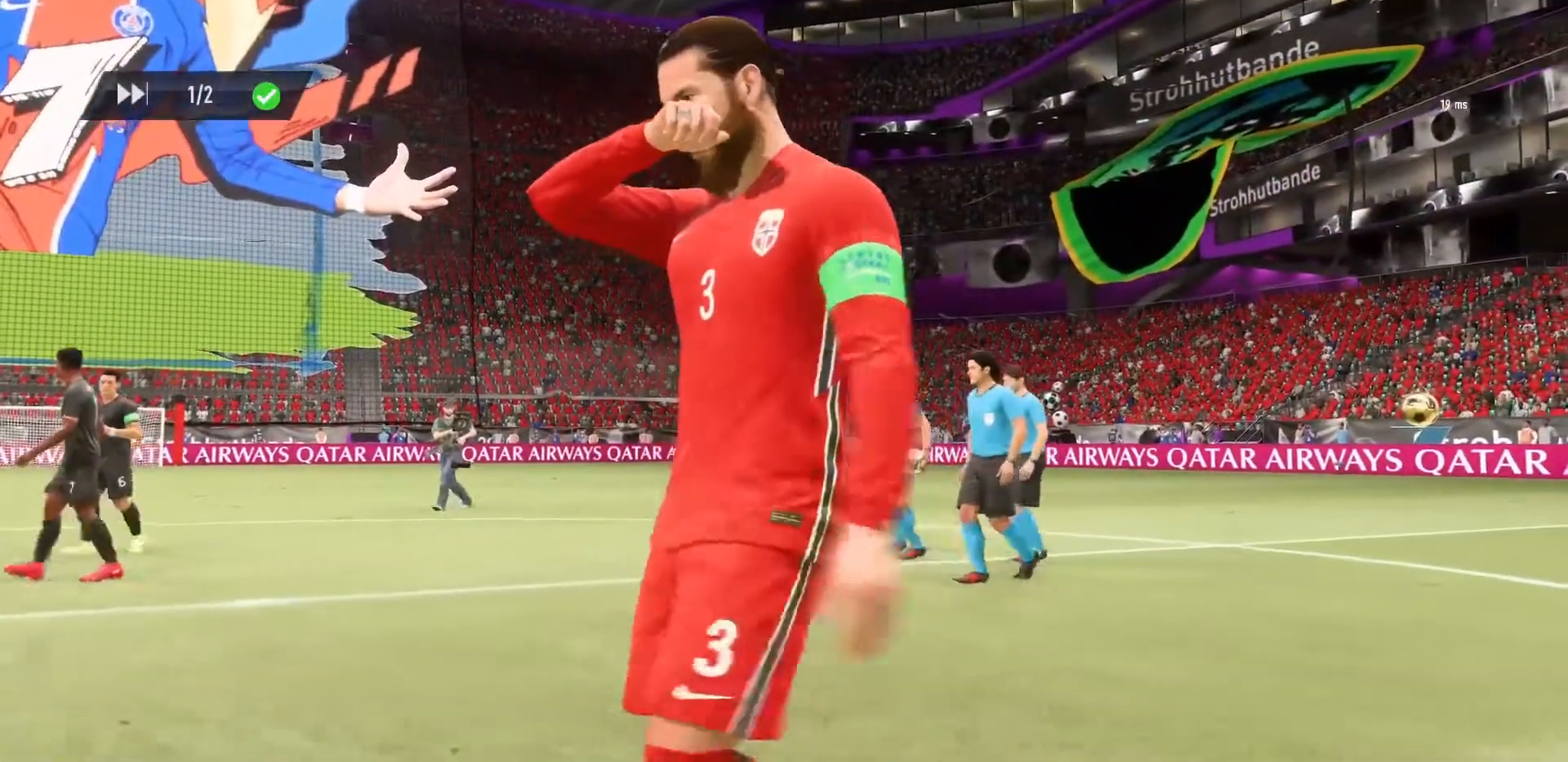
{"dt_ms": 501, "buttons": [], "left_stick": "center", "right_stick": "center"}
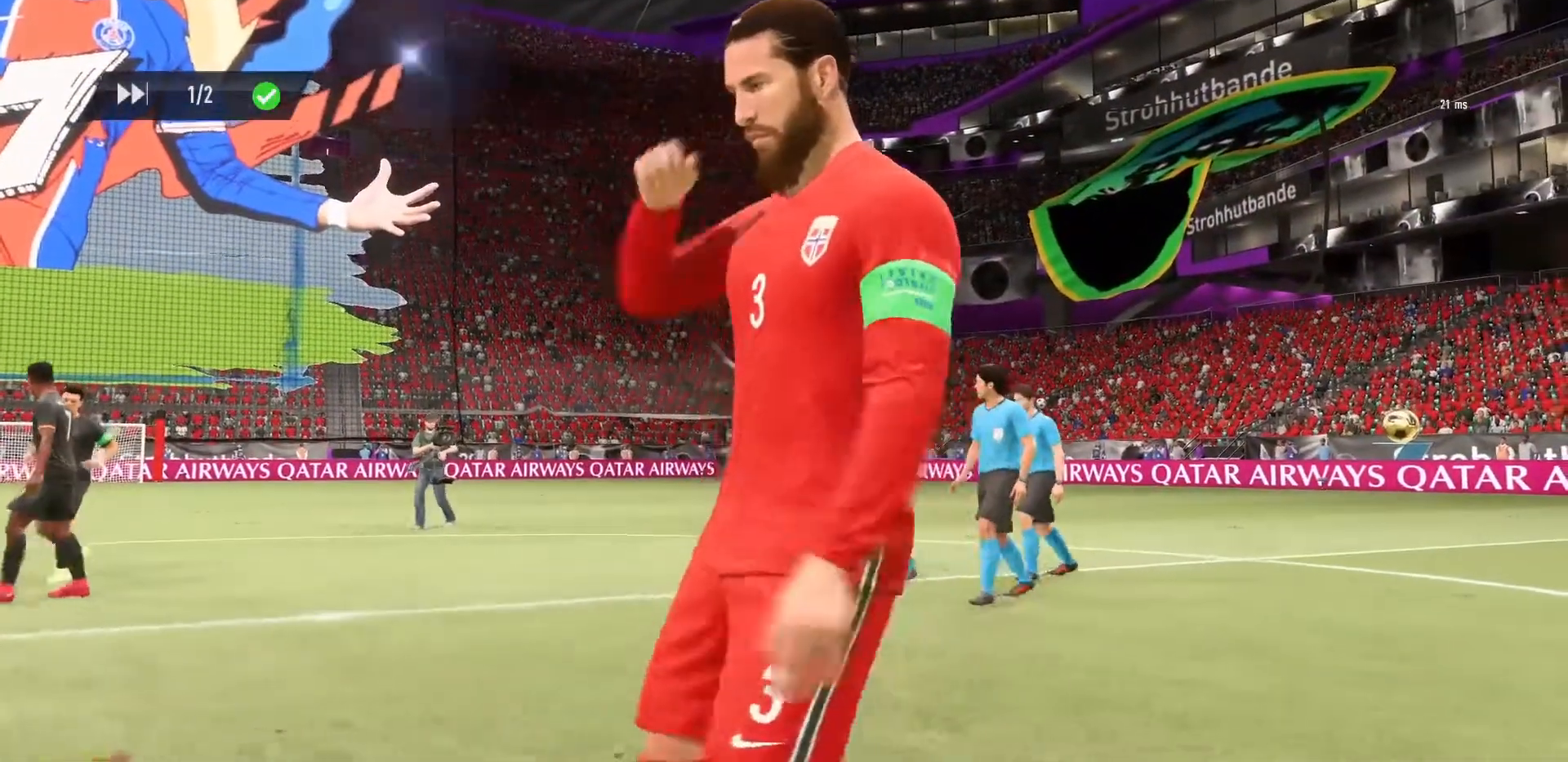
{"dt_ms": 500, "buttons": [], "left_stick": "center", "right_stick": "center", "events": [[333, "SQUARE", "down"], [500, "SQUARE", "up"]]}
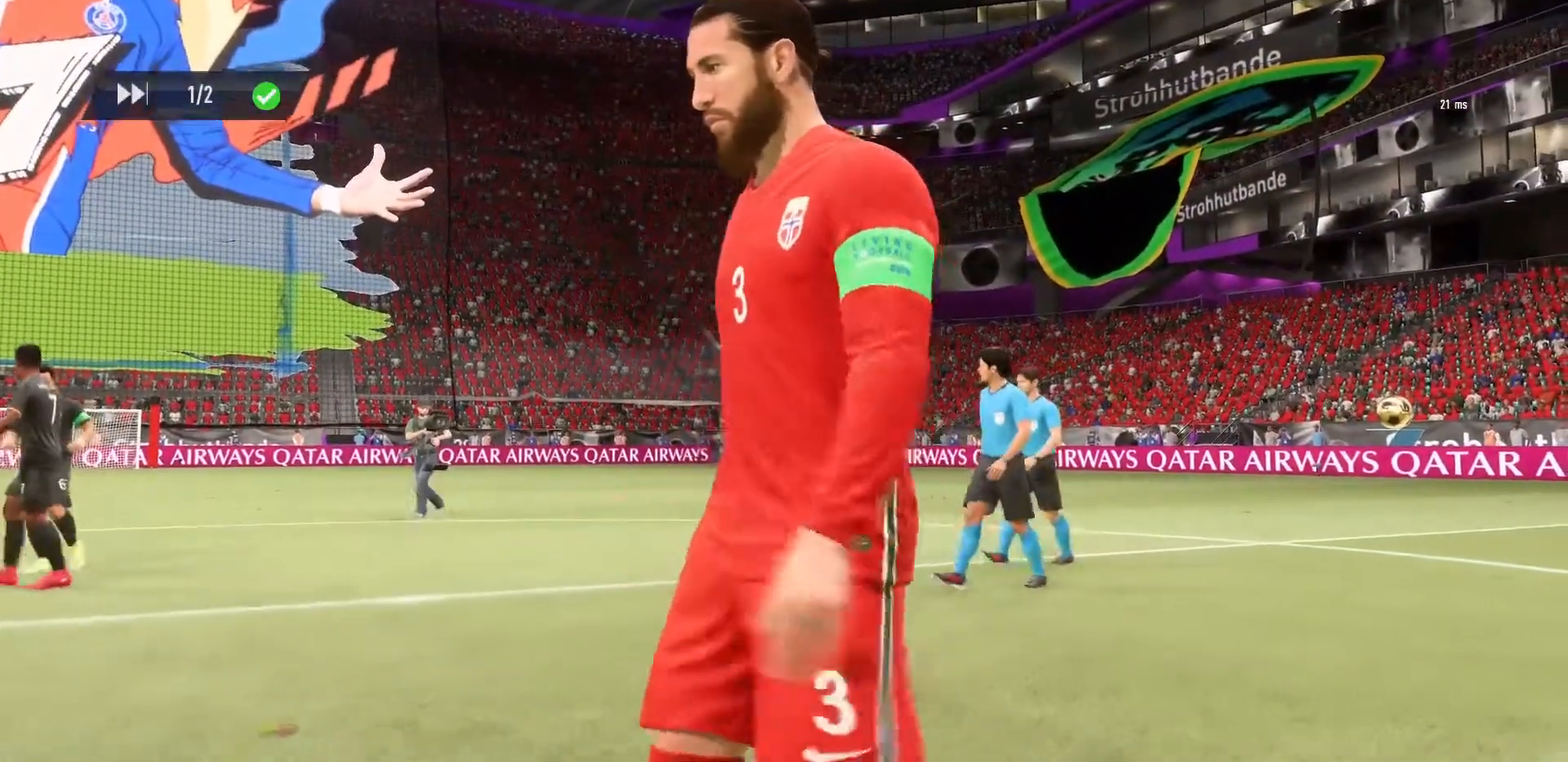
{"dt_ms": 500, "buttons": ["TRIANGLE"], "left_stick": "center", "right_stick": "center", "events": [[133, "right_stick", "right"], [234, "CROSS", "down"], [234, "right_stick", "center"], [434, "CROSS", "up"], [500, "TRIANGLE", "down"]]}
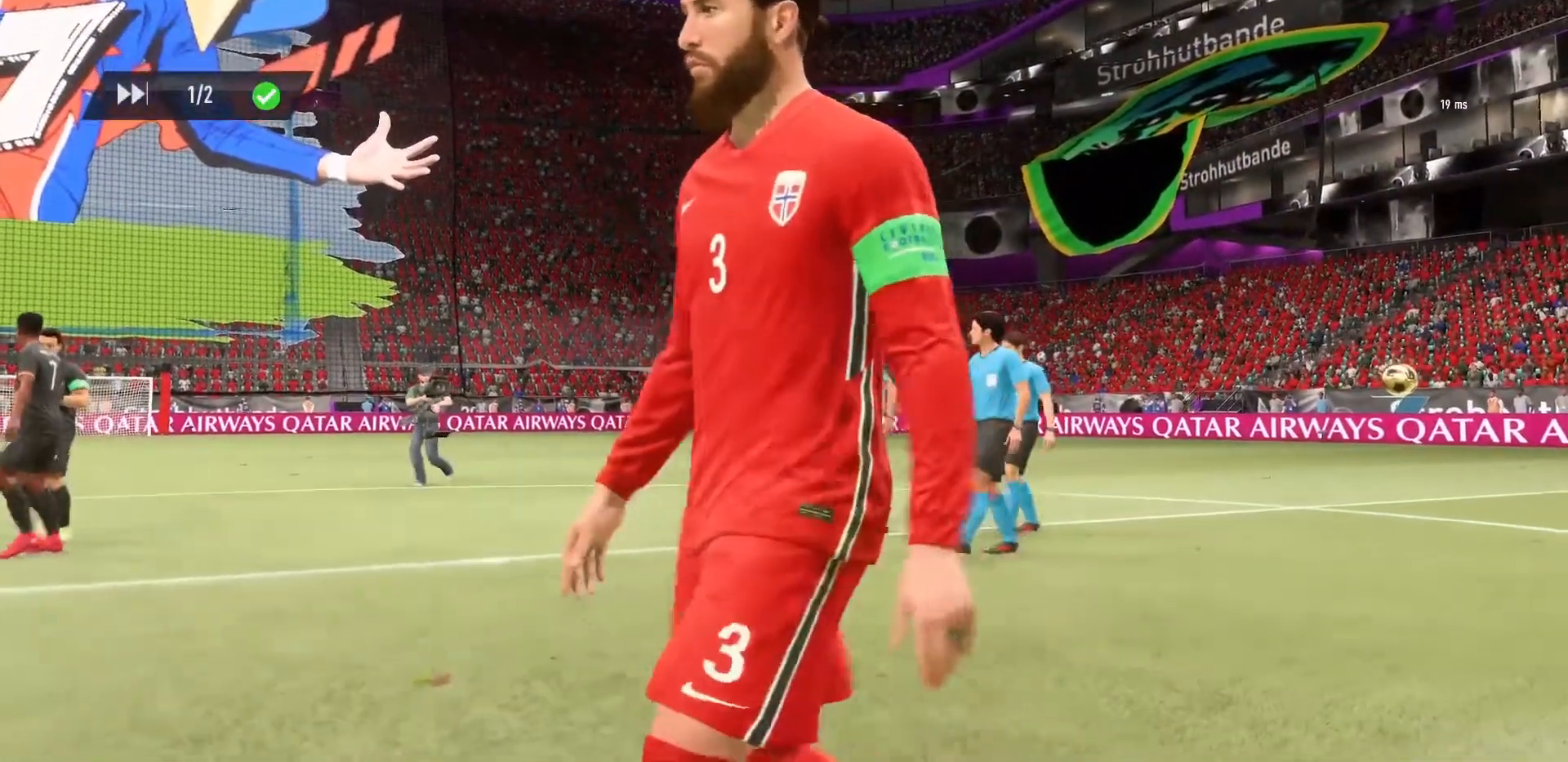
{"dt_ms": 501, "buttons": [], "left_stick": "center", "right_stick": "center", "events": [[34, "right_stick", "right"], [134, "TRIANGLE", "up"], [167, "right_stick", "center"], [301, "right_stick", "right"], [401, "right_stick", "center"]]}
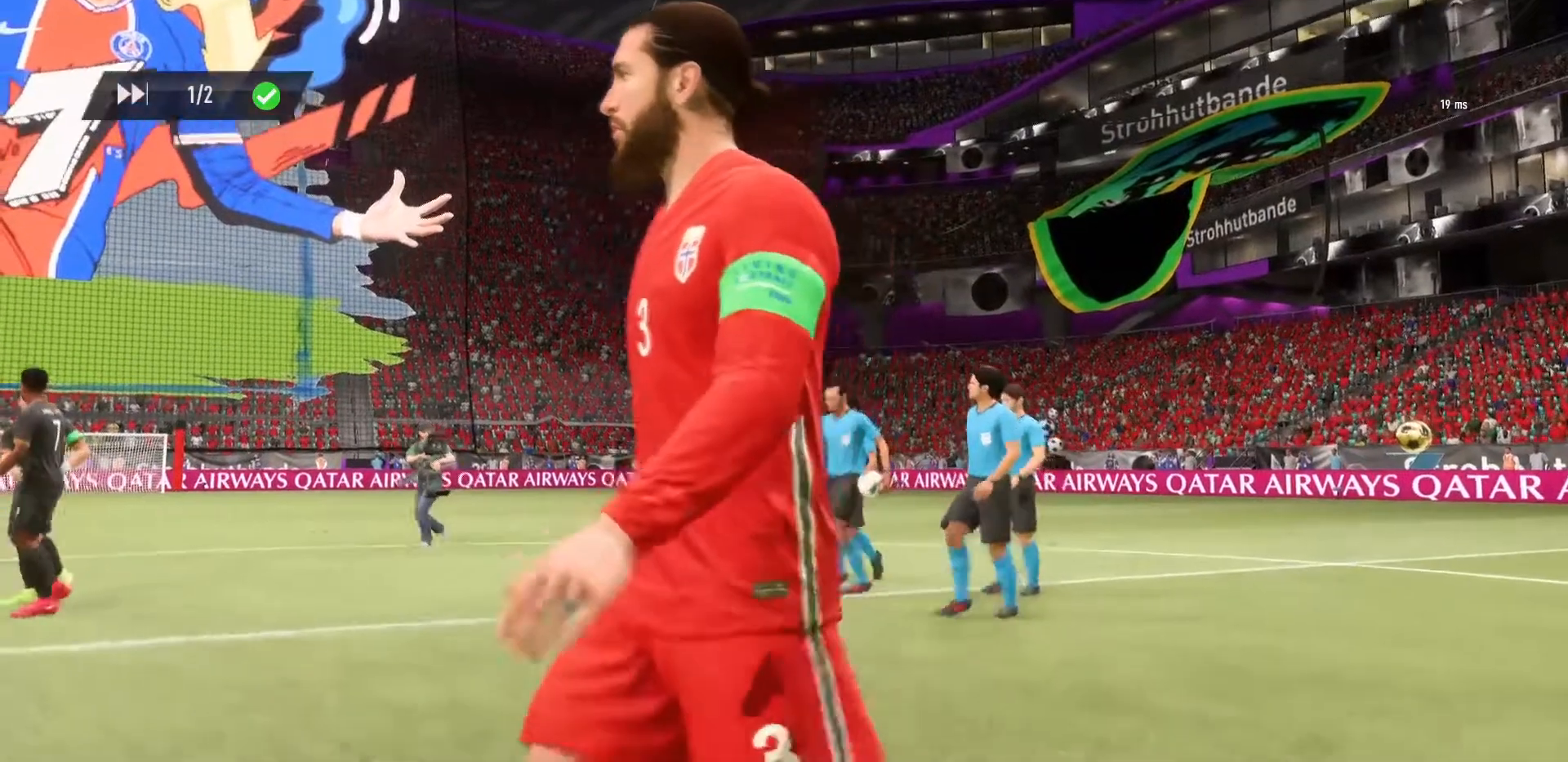
{"dt_ms": 501, "buttons": [], "left_stick": "center", "right_stick": "center", "events": []}
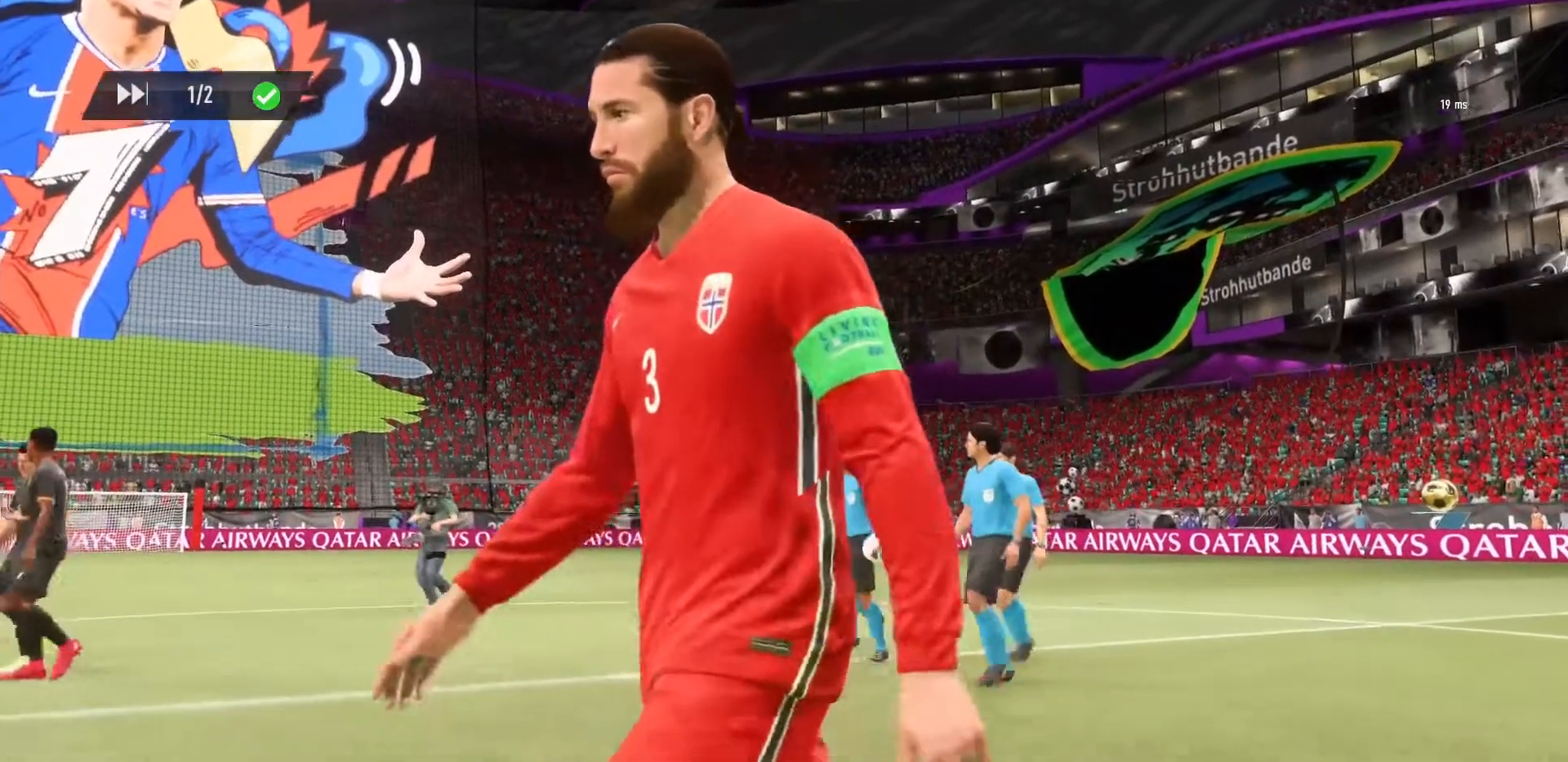
{"dt_ms": 500, "buttons": [], "left_stick": "center", "right_stick": "center", "events": []}
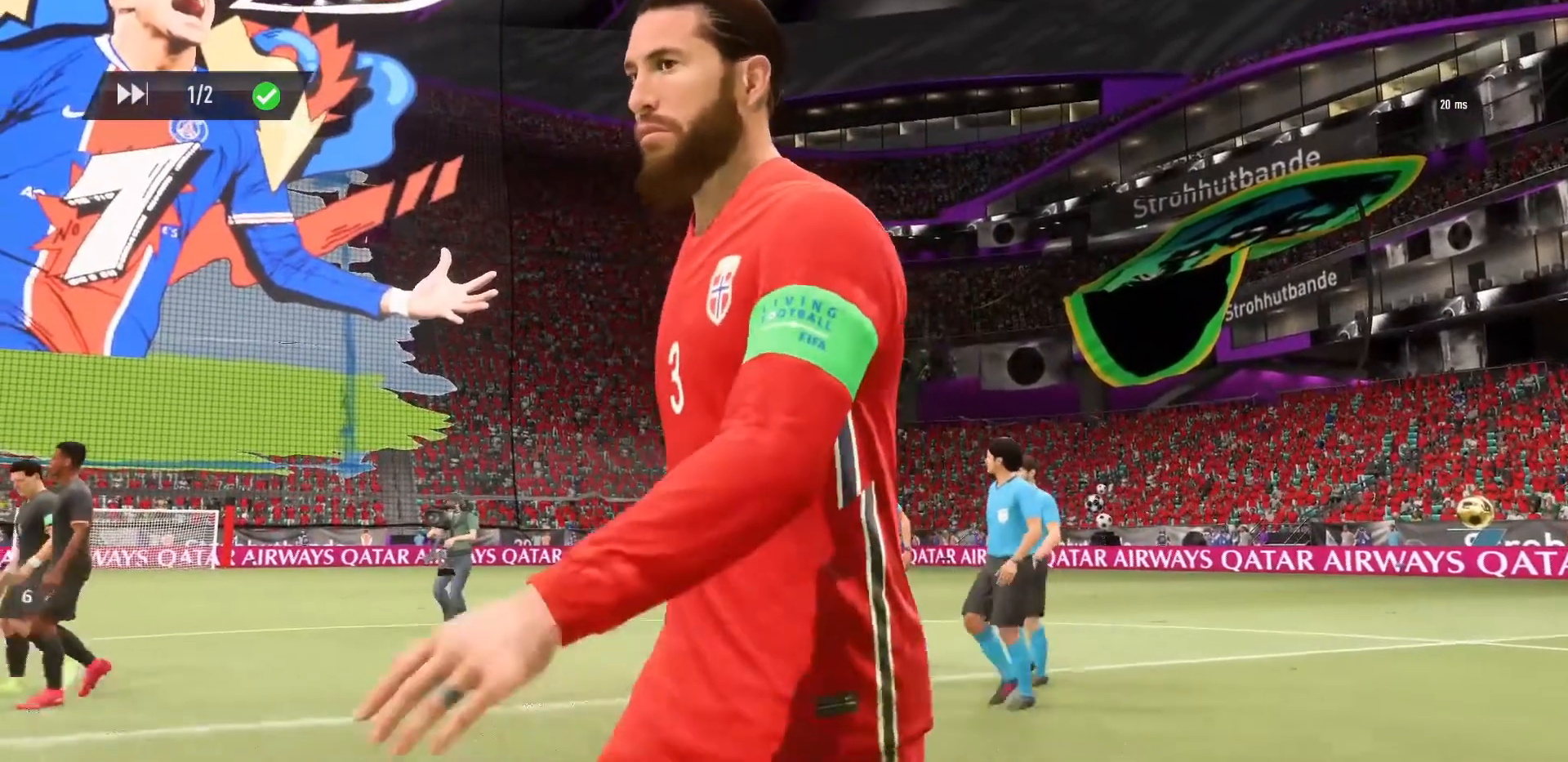
{"dt_ms": 500, "buttons": [], "left_stick": "center", "right_stick": "center", "events": [[133, "CROSS", "down"], [300, "CROSS", "up"]]}